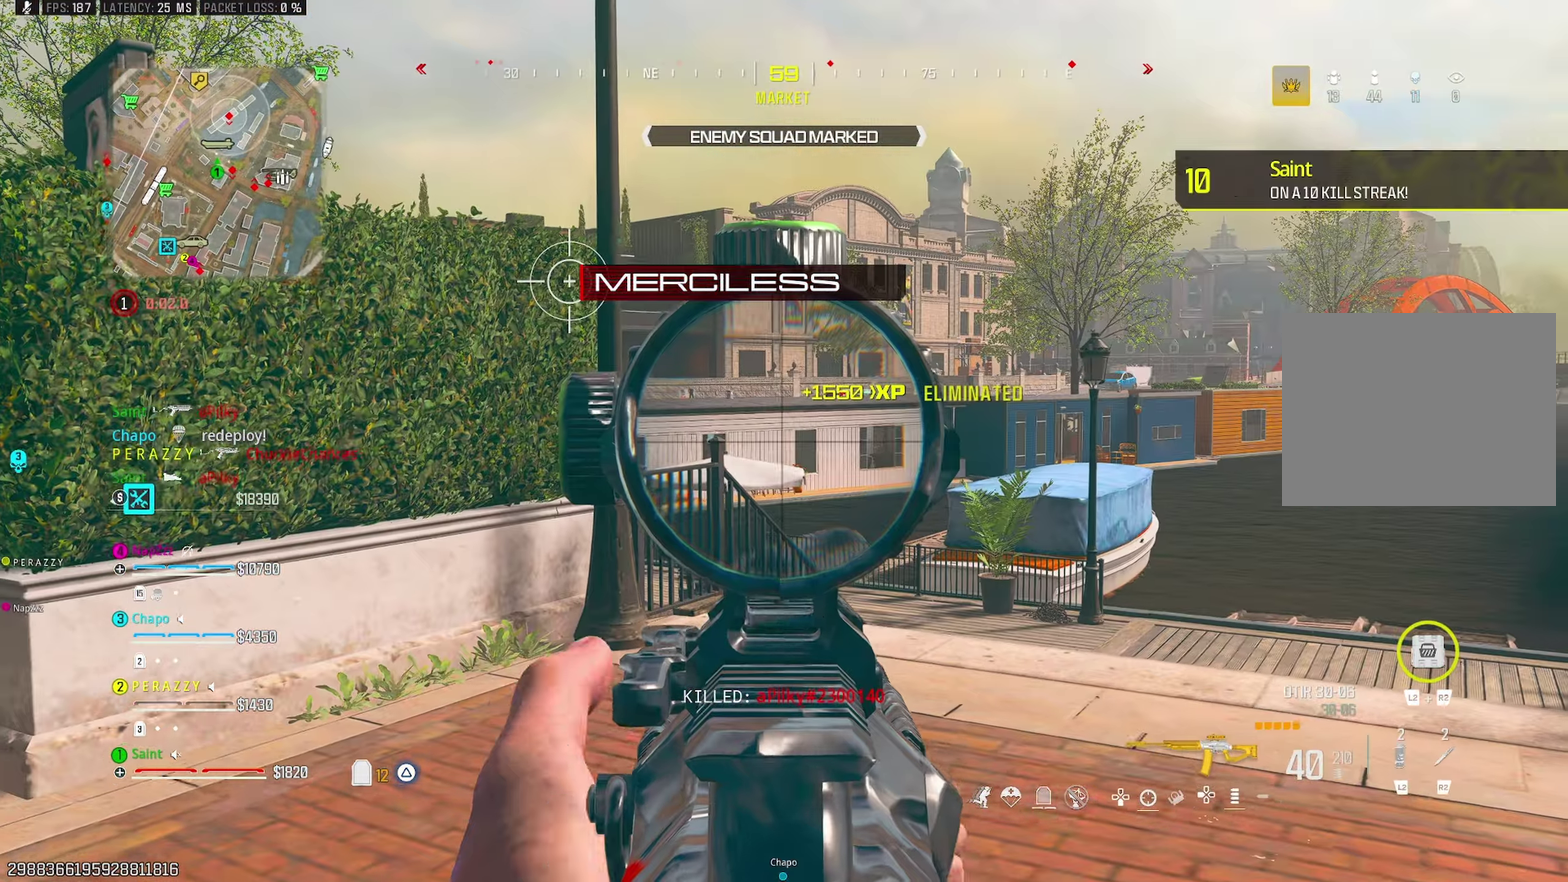
Gameplay with a controller (PlayStation layout); each line is a JSON object with the inputs held at the frame after it. "events" lists button and stick changes between this image and that frame as [ms after this image, input, new state], when the widget could be followed in between. Not read: L1.
{"buttons": [], "left_stick": "center", "right_stick": "center", "events": [[33, "left_stick", "right"], [167, "left_stick", "up-right"], [200, "right_stick", "down-left"], [267, "right_stick", "center"], [383, "right_stick", "right"], [433, "left_stick", "center"], [500, "right_stick", "center"]]}
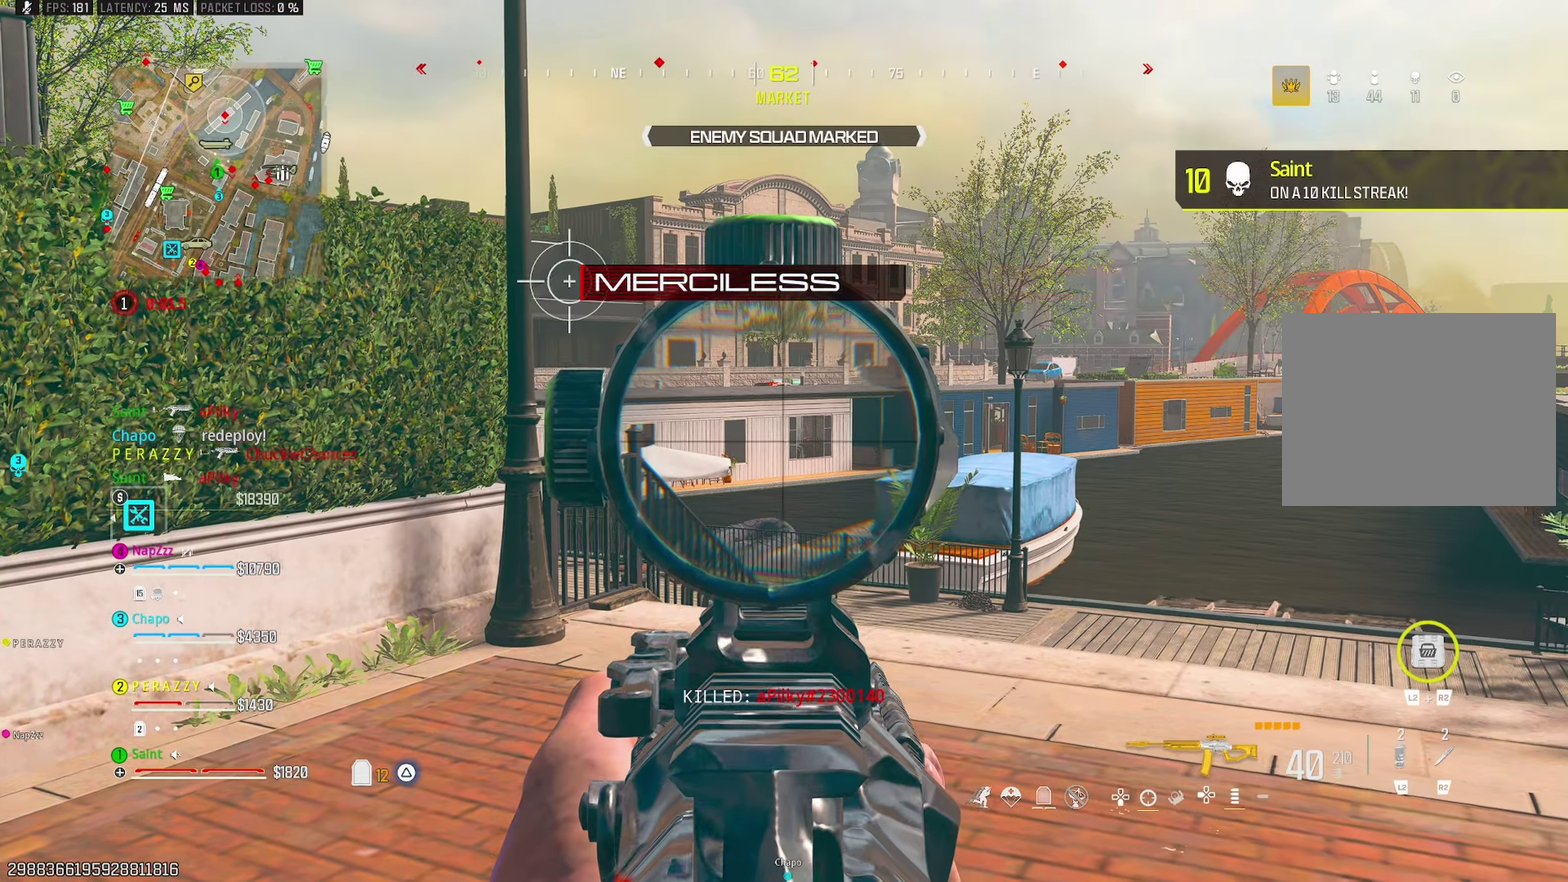
{"buttons": [], "left_stick": "right", "right_stick": "center", "events": [[117, "left_stick", "down-right"], [200, "CROSS", "down"], [317, "CROSS", "up"], [317, "right_stick", "down-left"], [350, "left_stick", "right"], [400, "right_stick", "center"]]}
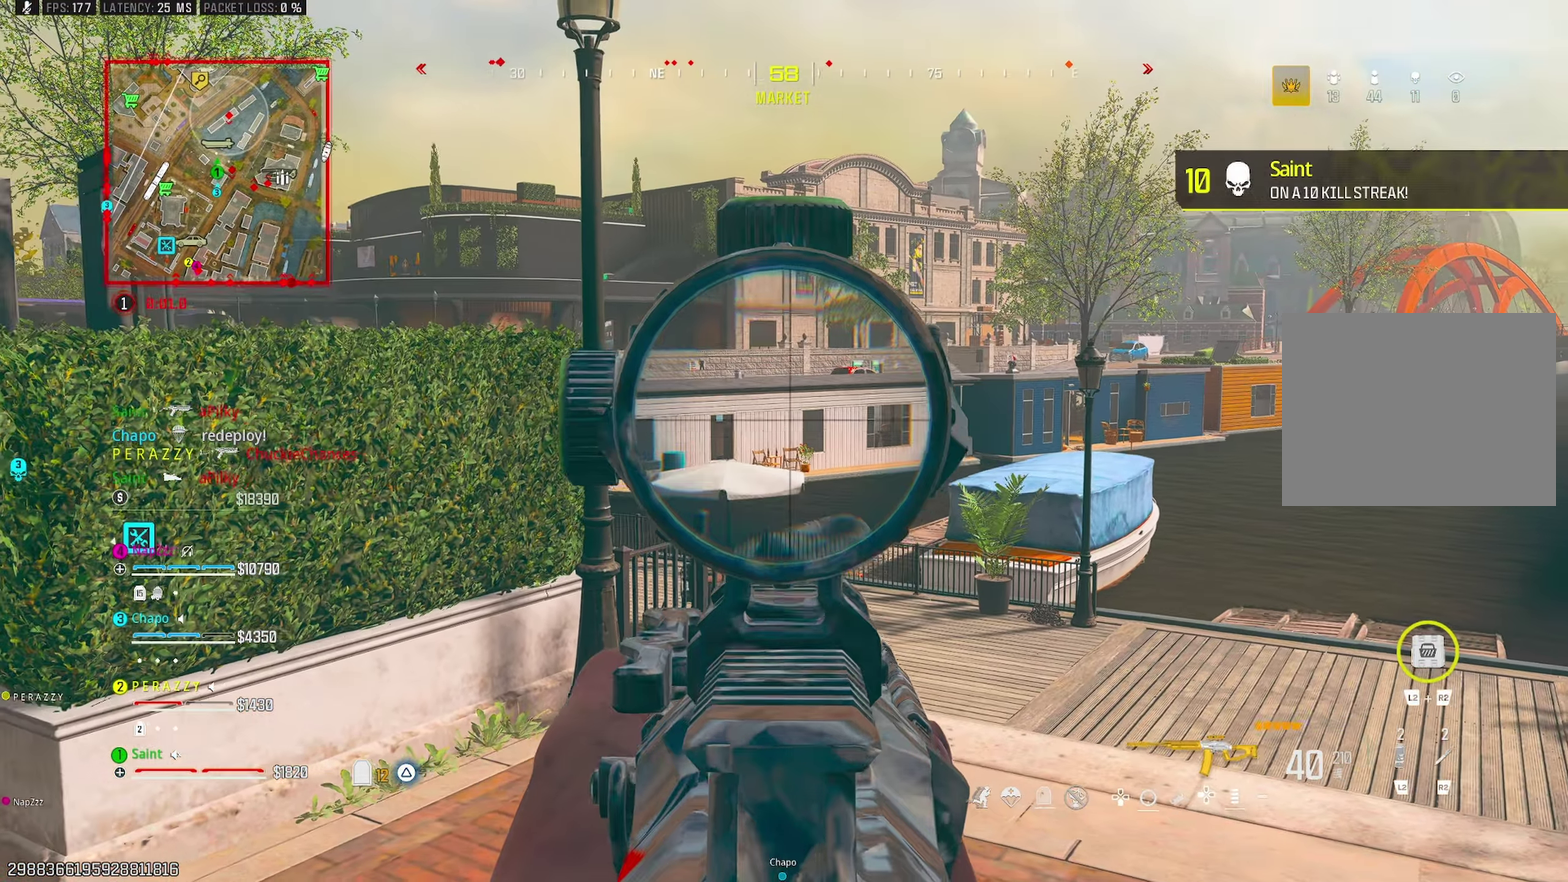
{"buttons": [], "left_stick": "center", "right_stick": "center", "events": [[83, "left_stick", "down-right"], [233, "right_stick", "left"], [317, "right_stick", "center"], [417, "left_stick", "center"]]}
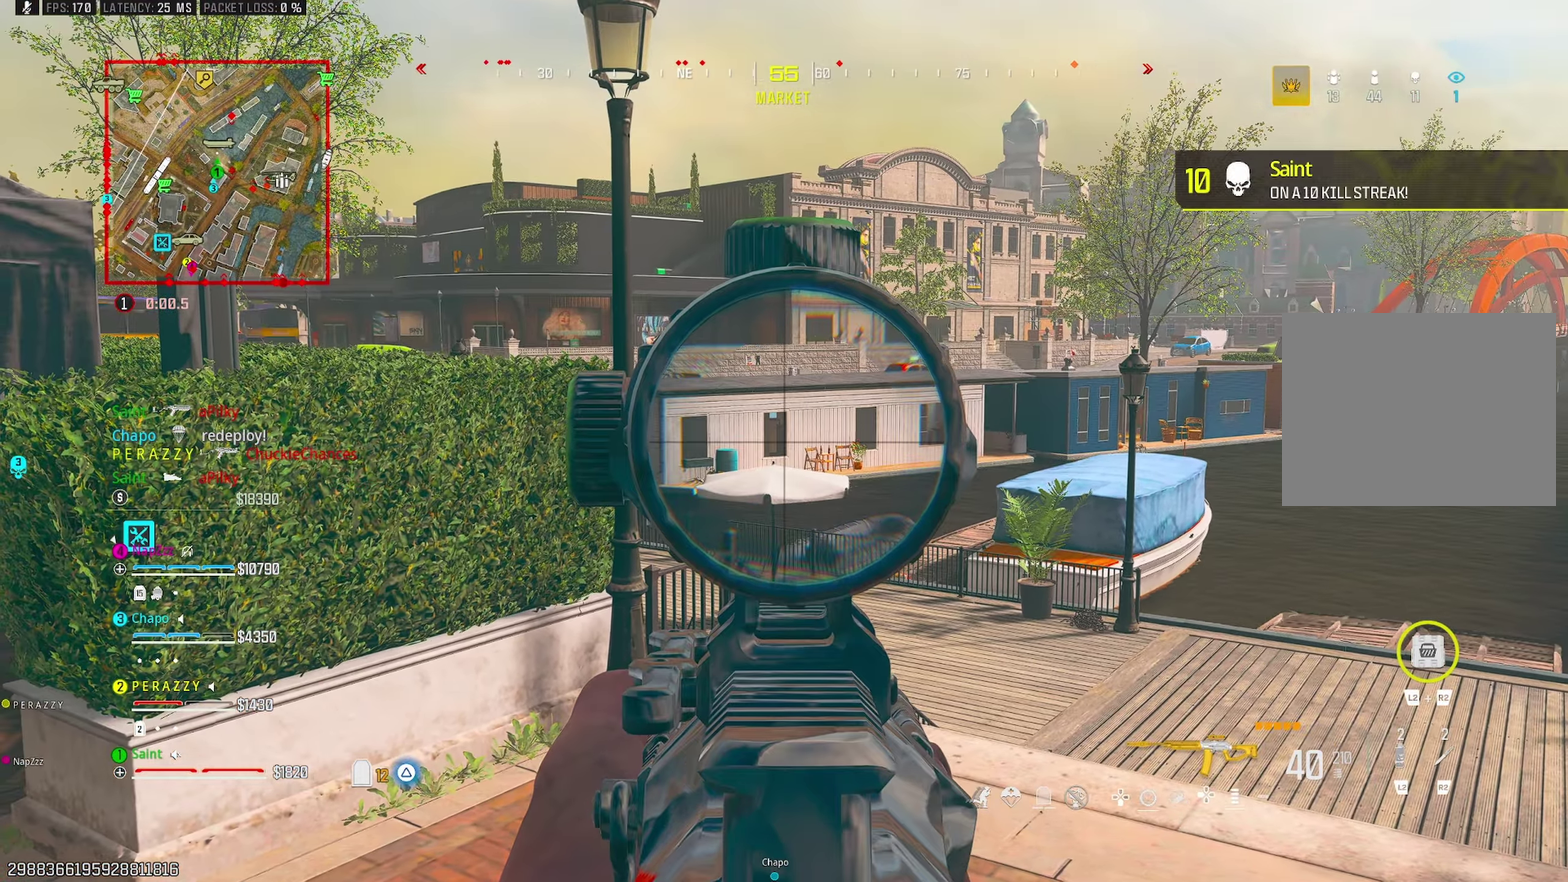
{"buttons": [], "left_stick": "center", "right_stick": "left", "events": [[67, "right_stick", "right"], [250, "right_stick", "center"], [417, "right_stick", "left"]]}
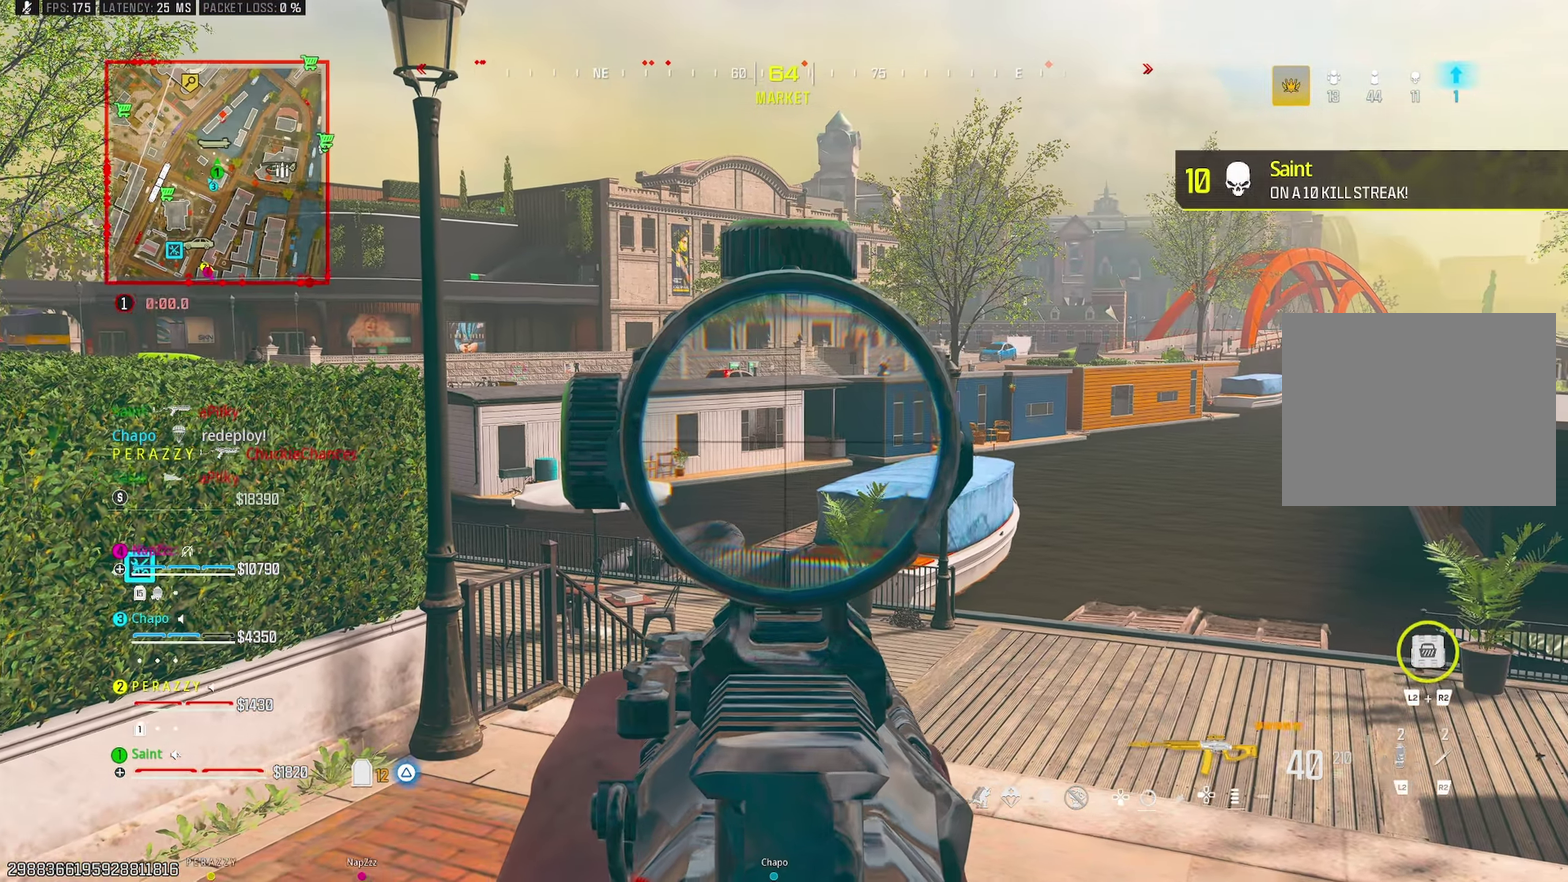
{"buttons": [], "left_stick": "center", "right_stick": "center", "events": [[17, "right_stick", "center"]]}
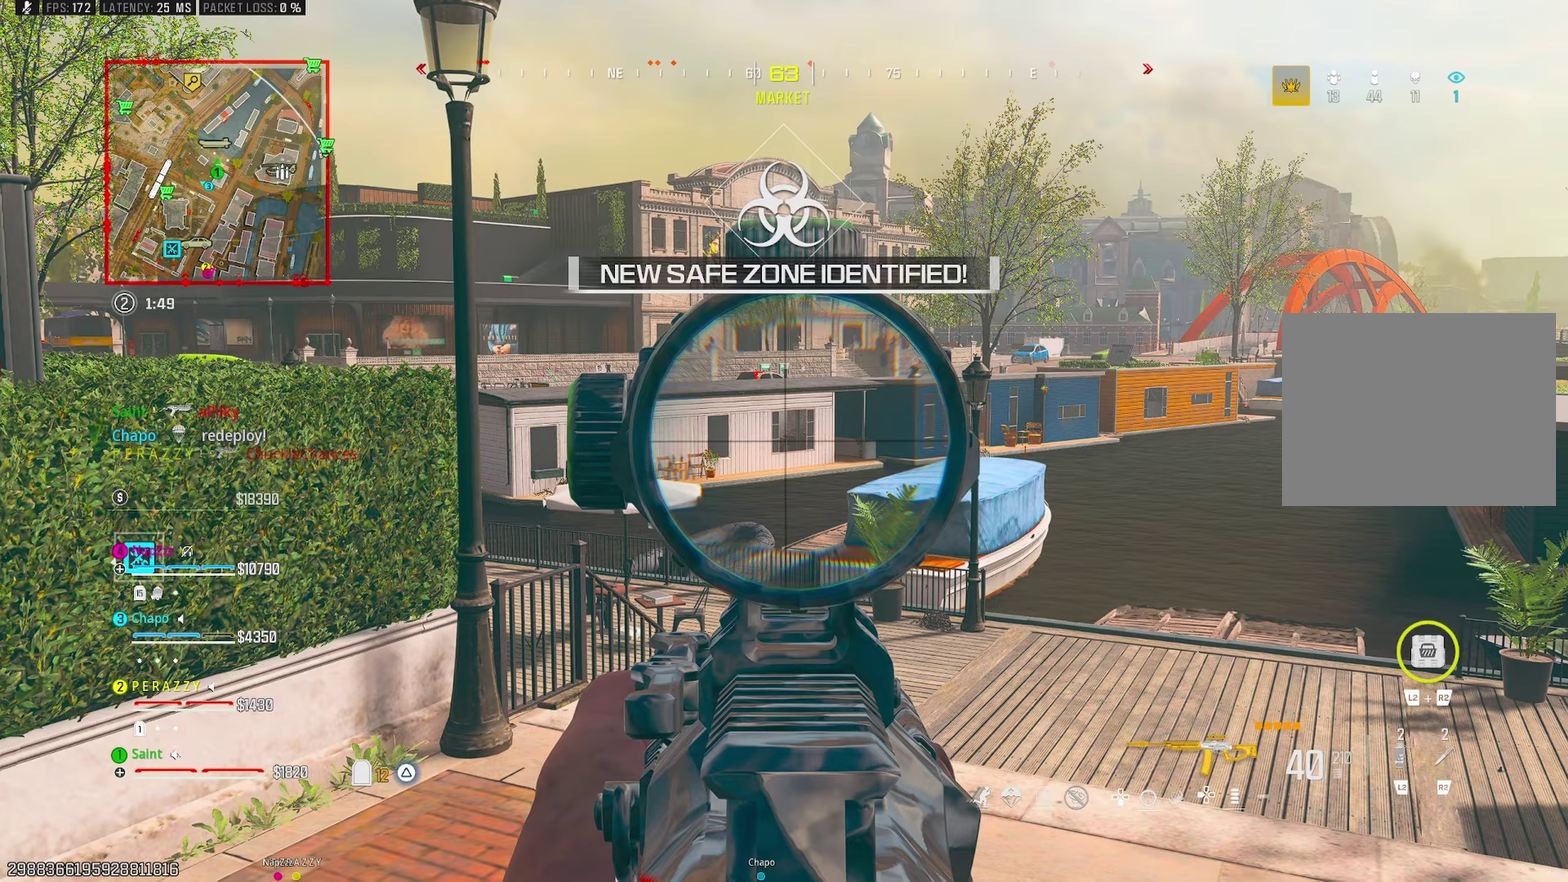
{"buttons": [], "left_stick": "center", "right_stick": "center", "events": [[50, "right_stick", "left"], [100, "right_stick", "center"]]}
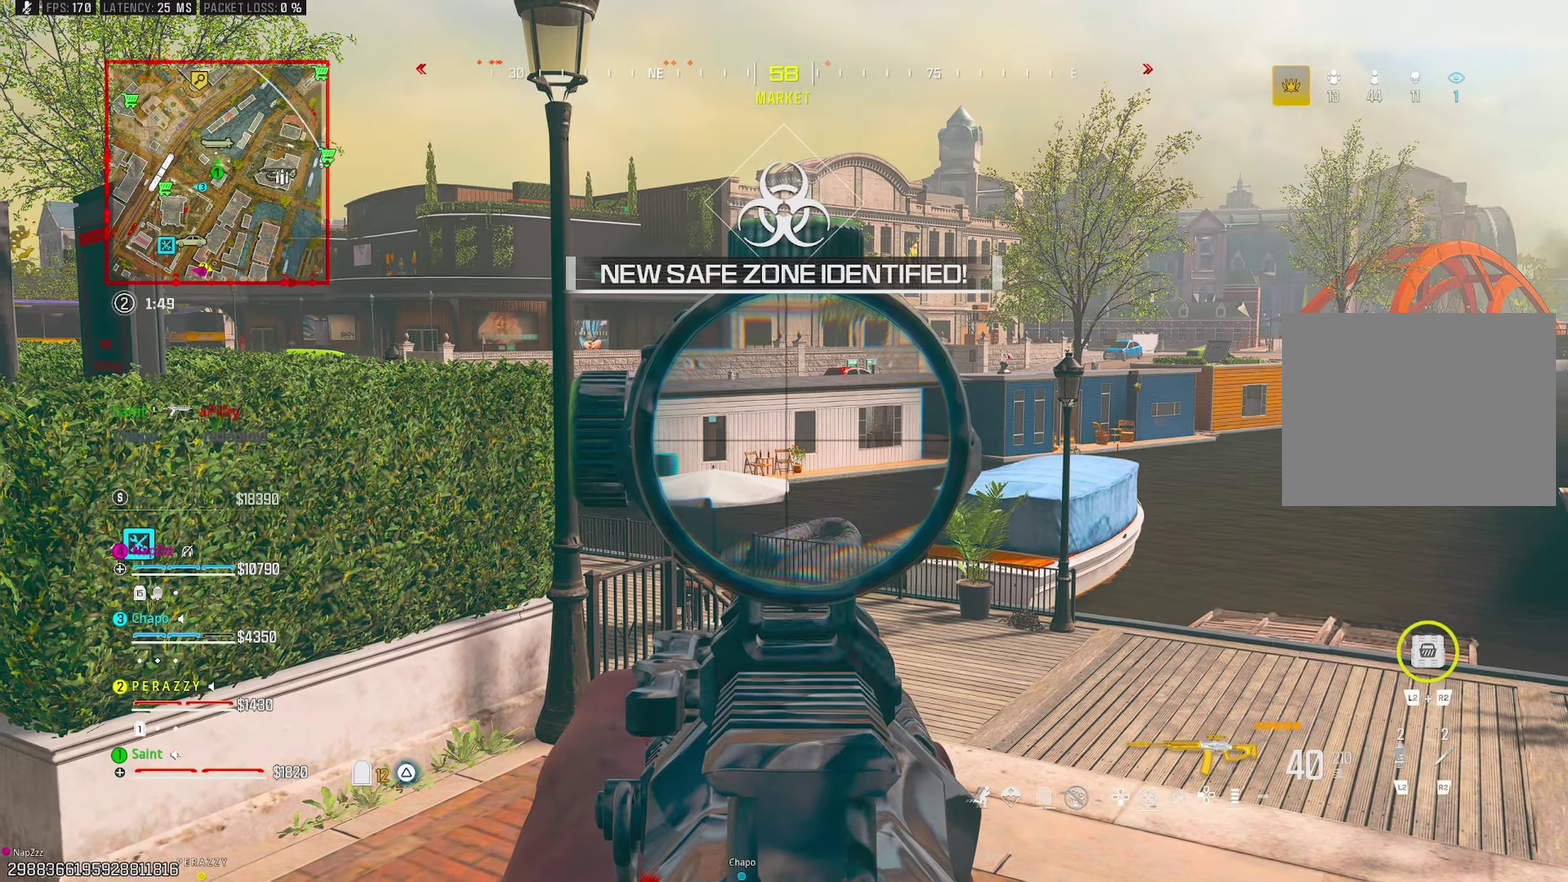
{"buttons": ["R1"], "left_stick": "center", "right_stick": "center", "events": [[350, "R1", "down"]]}
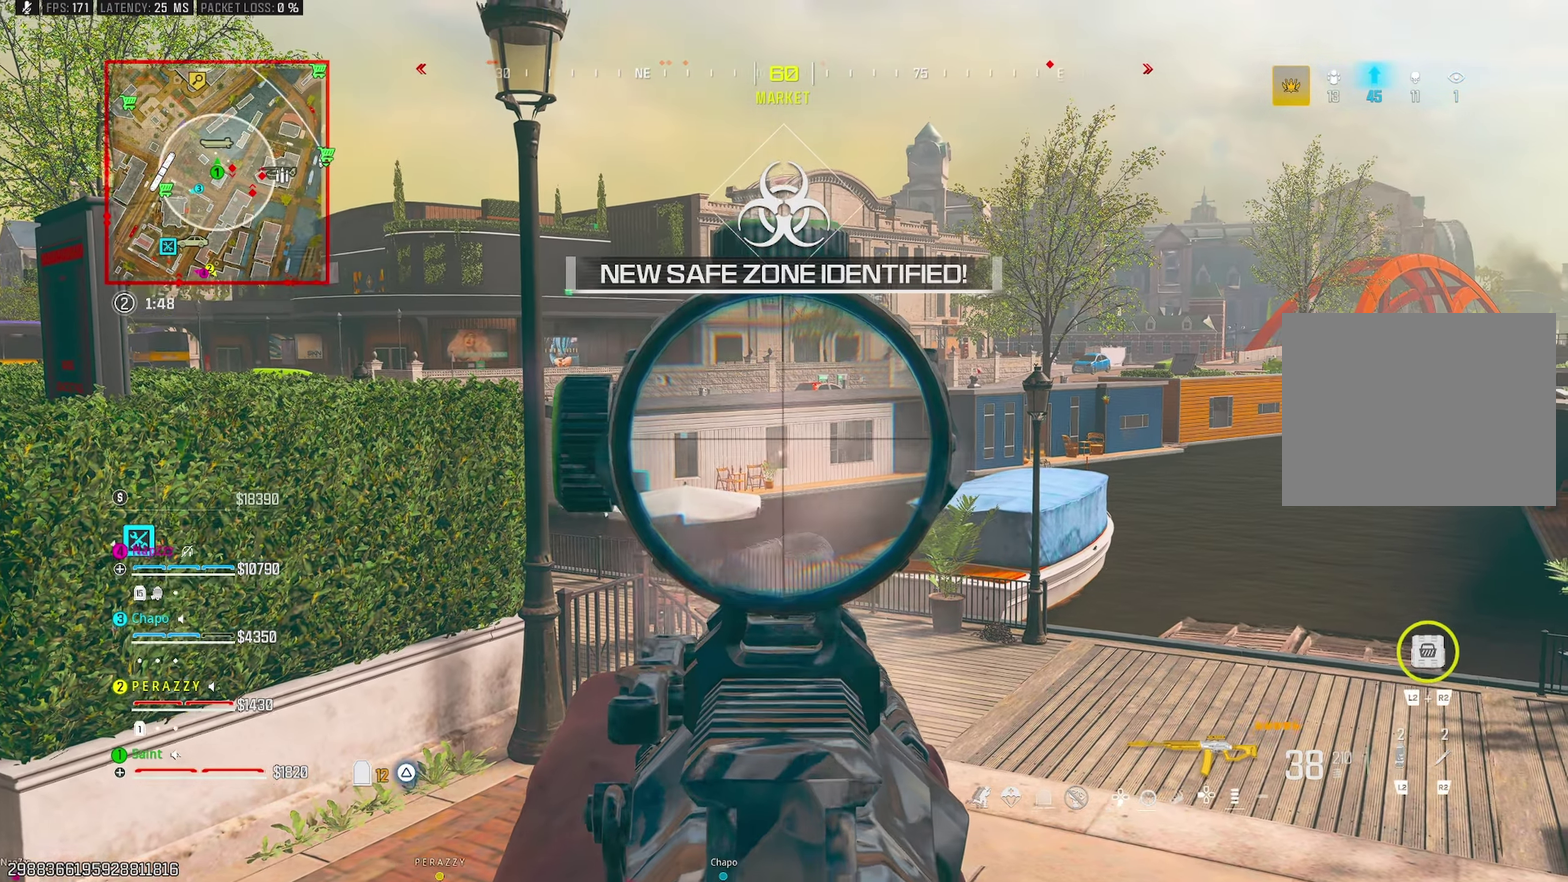
{"buttons": ["R1"], "left_stick": "center", "right_stick": "center", "events": []}
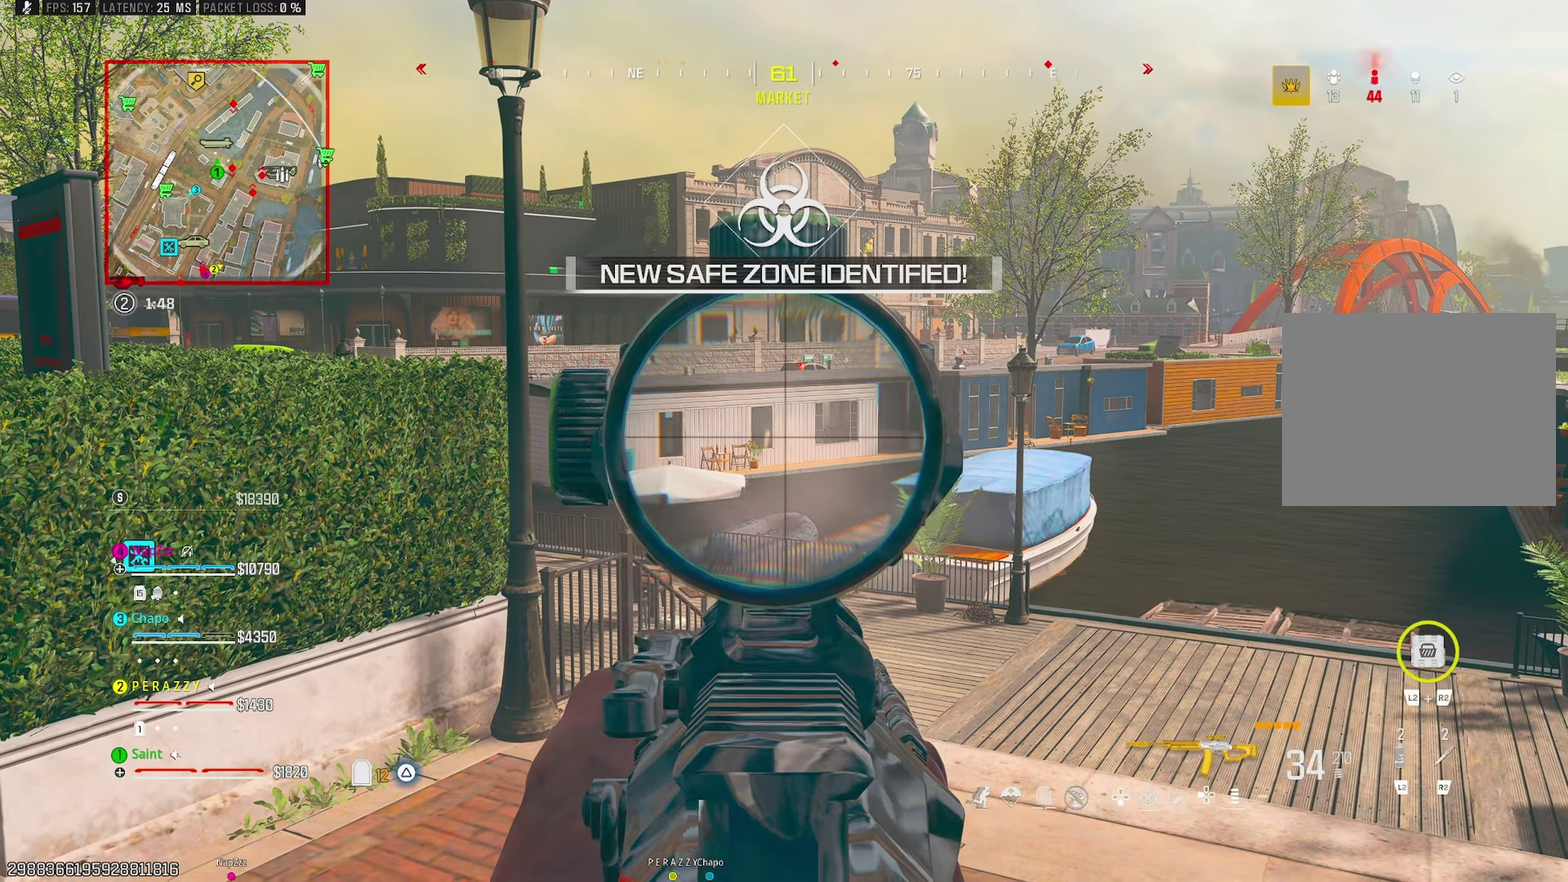
{"buttons": ["TRIANGLE"], "left_stick": "center", "right_stick": "center", "events": [[300, "R1", "up"], [483, "TRIANGLE", "down"]]}
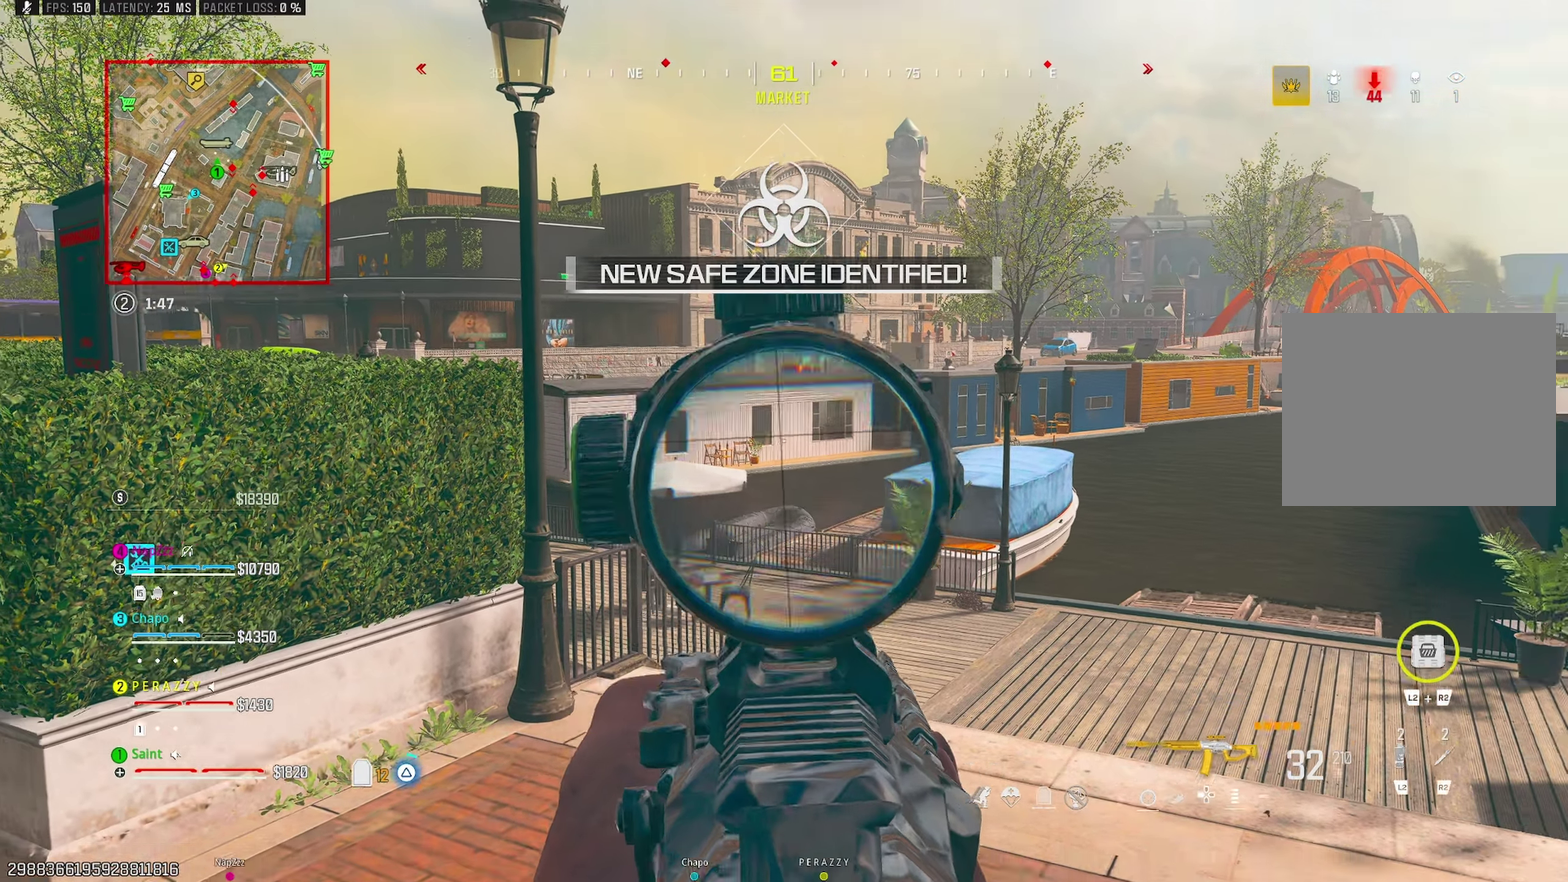
{"buttons": [], "left_stick": "right", "right_stick": "right", "events": [[17, "left_stick", "up"], [33, "right_stick", "right"], [83, "TRIANGLE", "up"], [300, "left_stick", "up-left"], [333, "right_stick", "center"], [383, "left_stick", "center"], [483, "right_stick", "right"], [500, "left_stick", "right"]]}
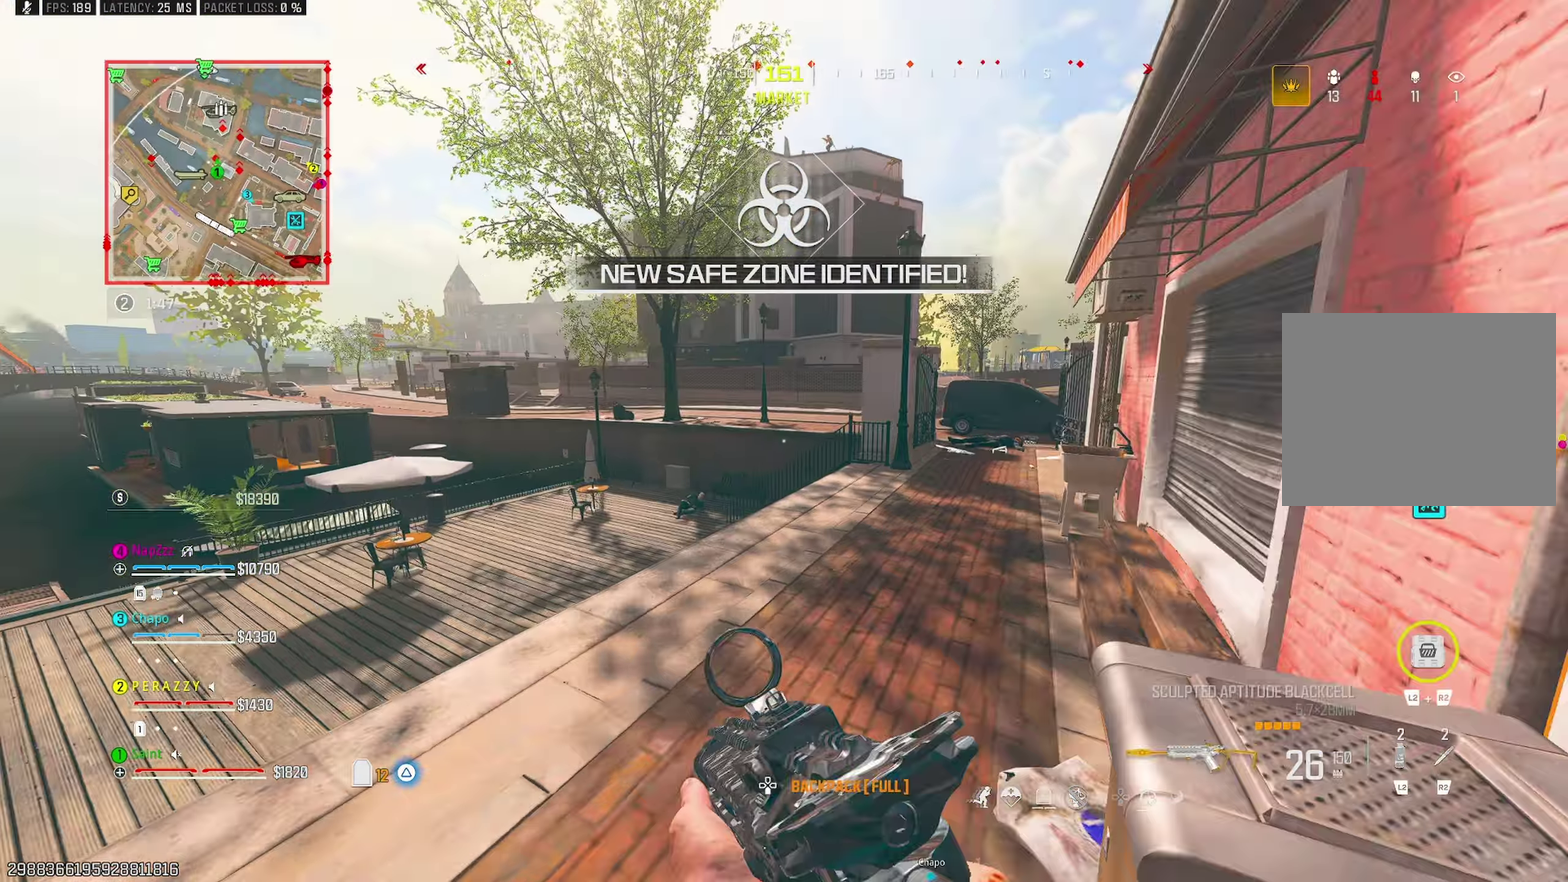
{"buttons": [], "left_stick": "up", "right_stick": "down-left", "events": [[83, "right_stick", "center"], [200, "right_stick", "down-left"], [450, "left_stick", "up"]]}
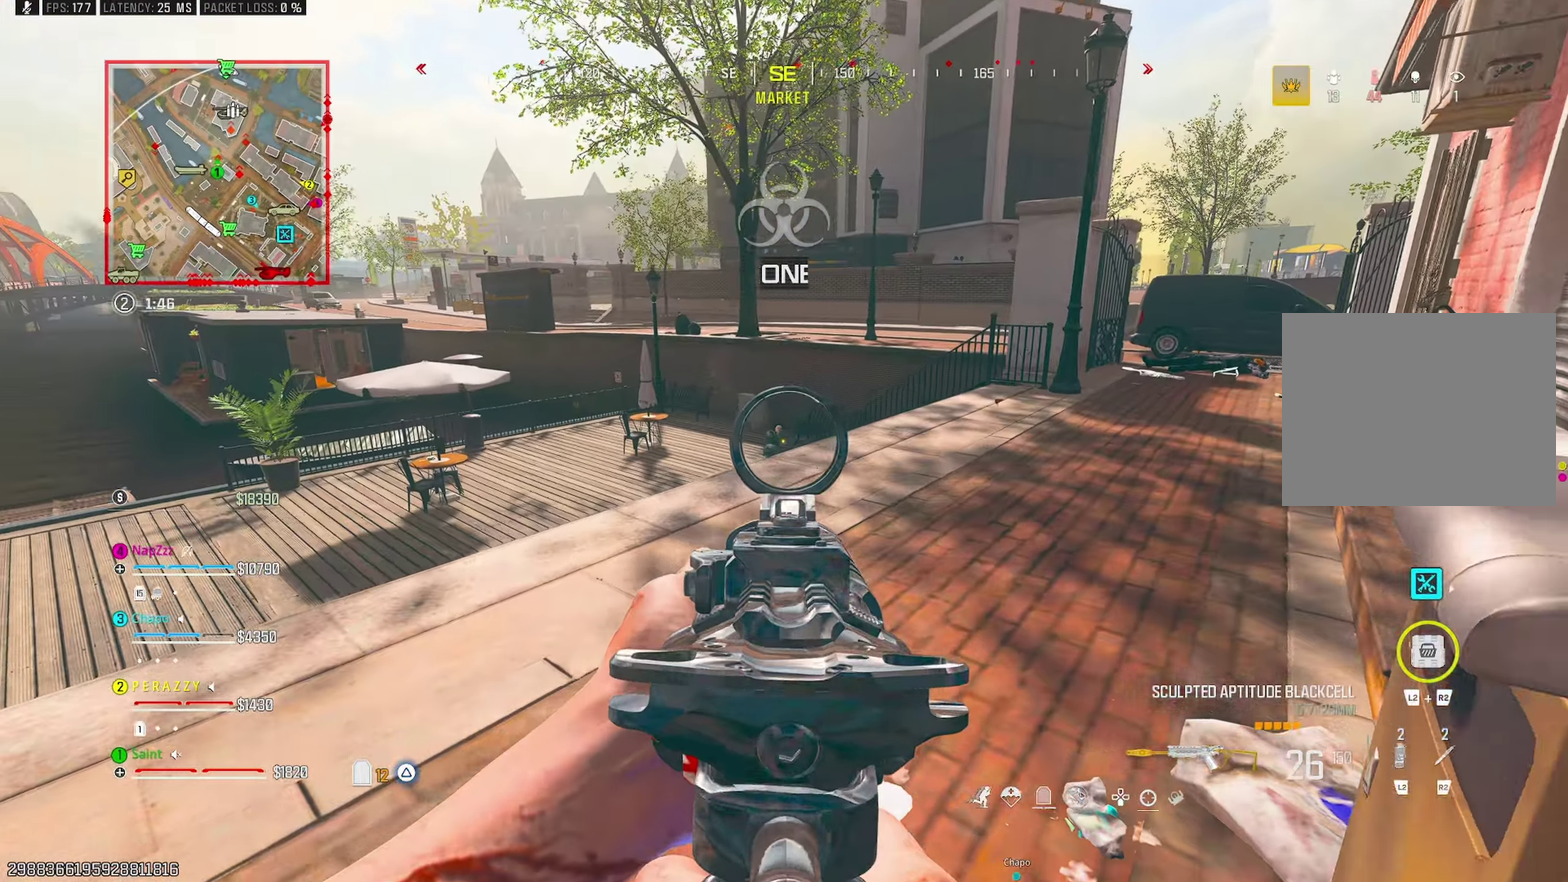
{"buttons": ["CROSS", "SQUARE"], "left_stick": "right", "right_stick": "center", "events": [[17, "left_stick", "up-left"], [67, "R1", "down"], [67, "left_stick", "left"], [67, "right_stick", "center"], [117, "left_stick", "down-left"], [167, "left_stick", "down-right"], [400, "CROSS", "down"], [433, "SQUARE", "down"], [483, "R1", "up"], [483, "left_stick", "right"]]}
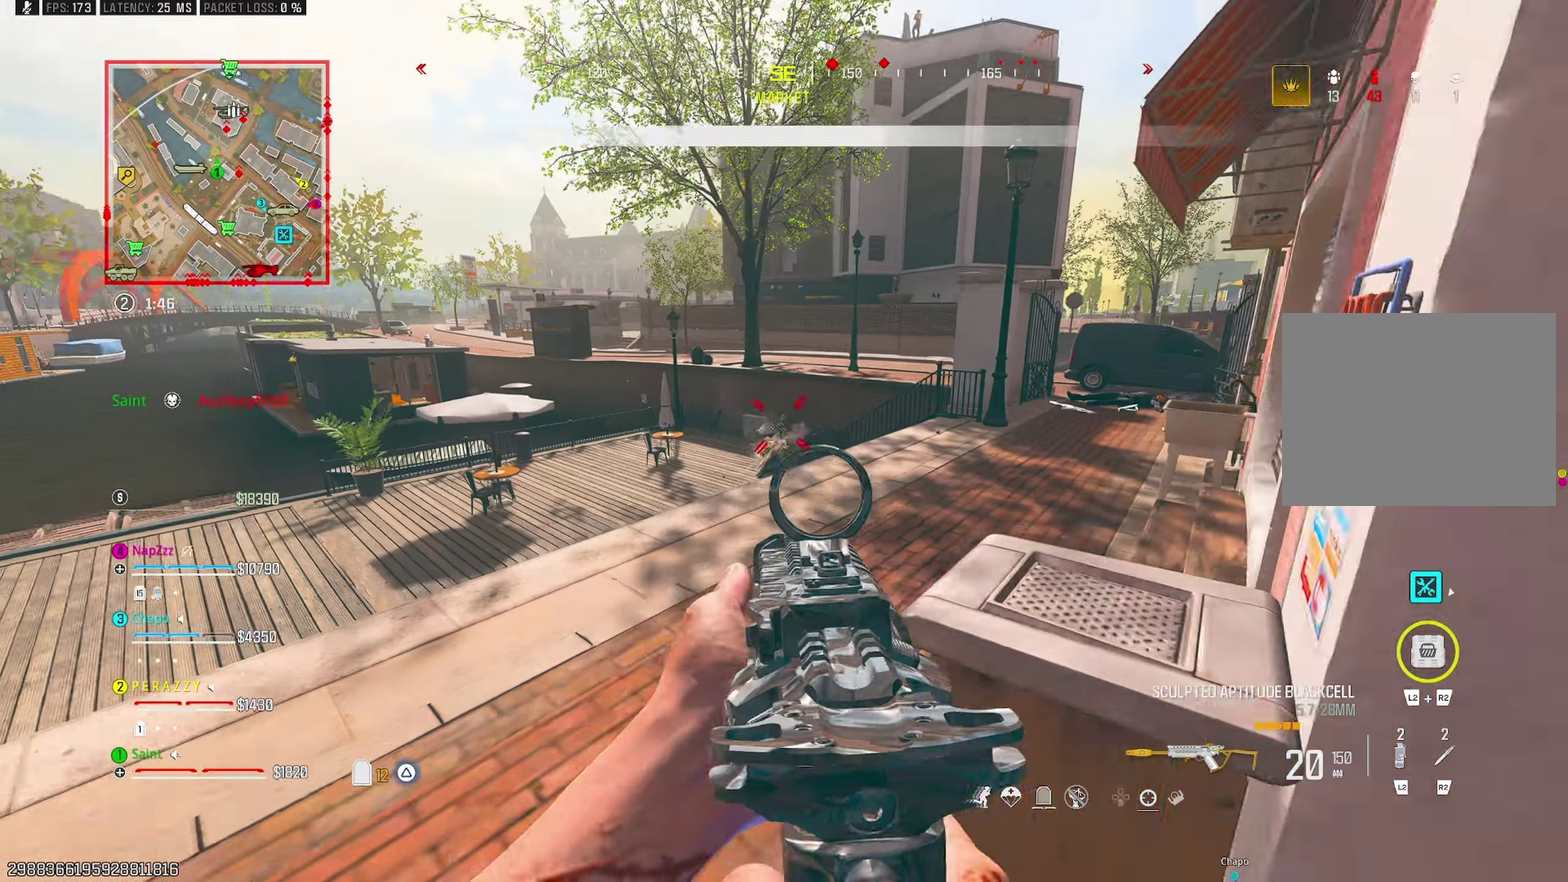
{"buttons": [], "left_stick": "right", "right_stick": "center", "events": [[17, "SQUARE", "up"], [33, "CROSS", "up"], [167, "right_stick", "right"], [217, "right_stick", "up-right"], [267, "right_stick", "up"], [383, "right_stick", "center"]]}
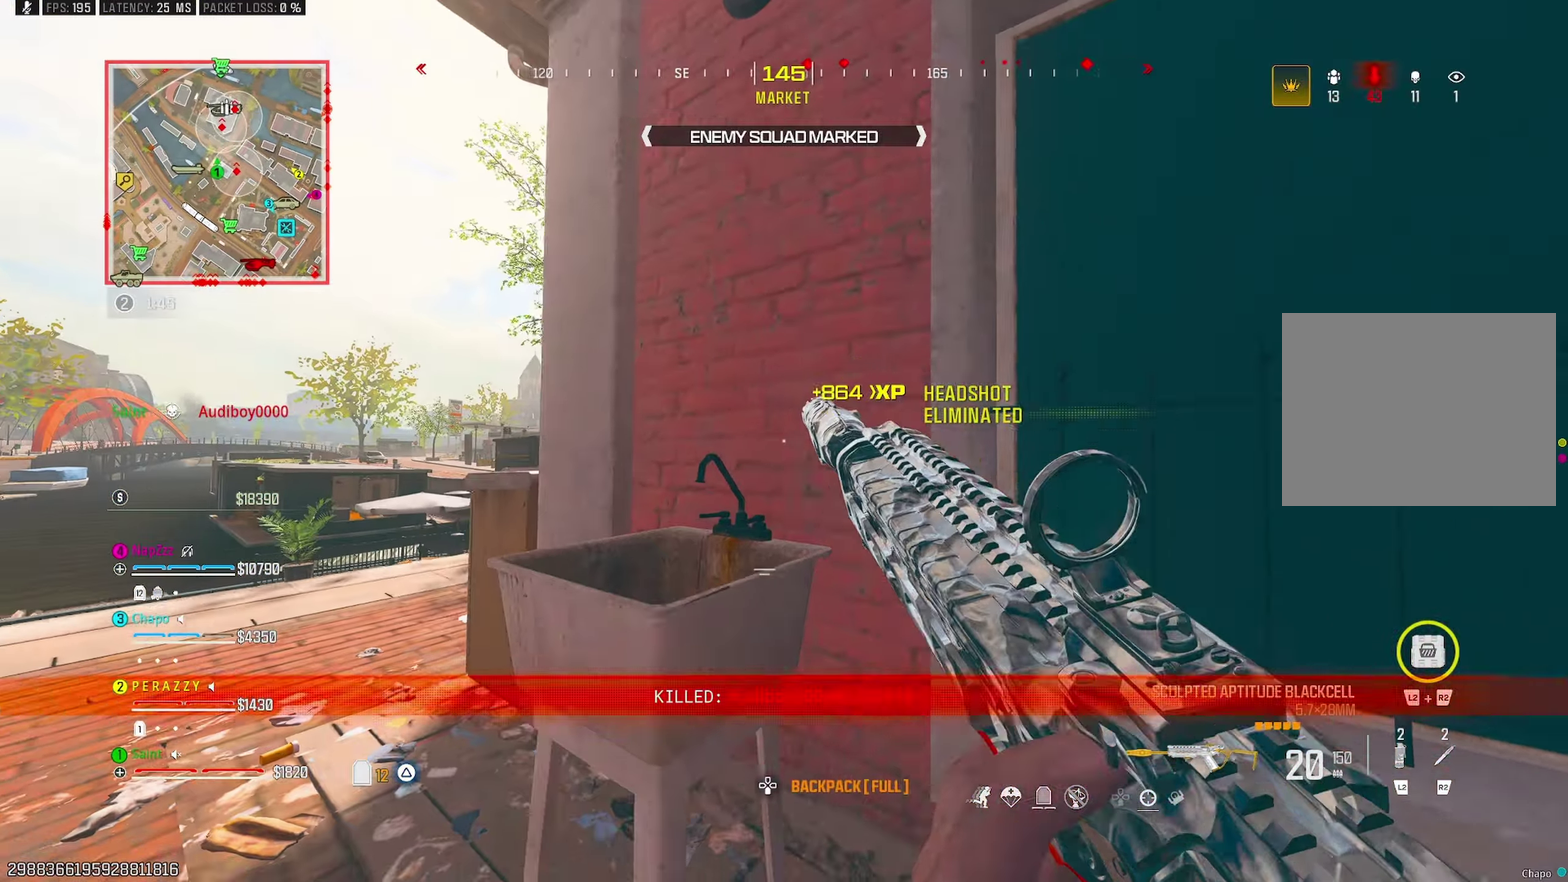
{"buttons": [], "left_stick": "up-left", "right_stick": "up-right", "events": [[67, "left_stick", "center"], [250, "TRIANGLE", "down"], [250, "left_stick", "up-left"], [267, "right_stick", "up-left"], [333, "TRIANGLE", "up"], [450, "right_stick", "up-right"]]}
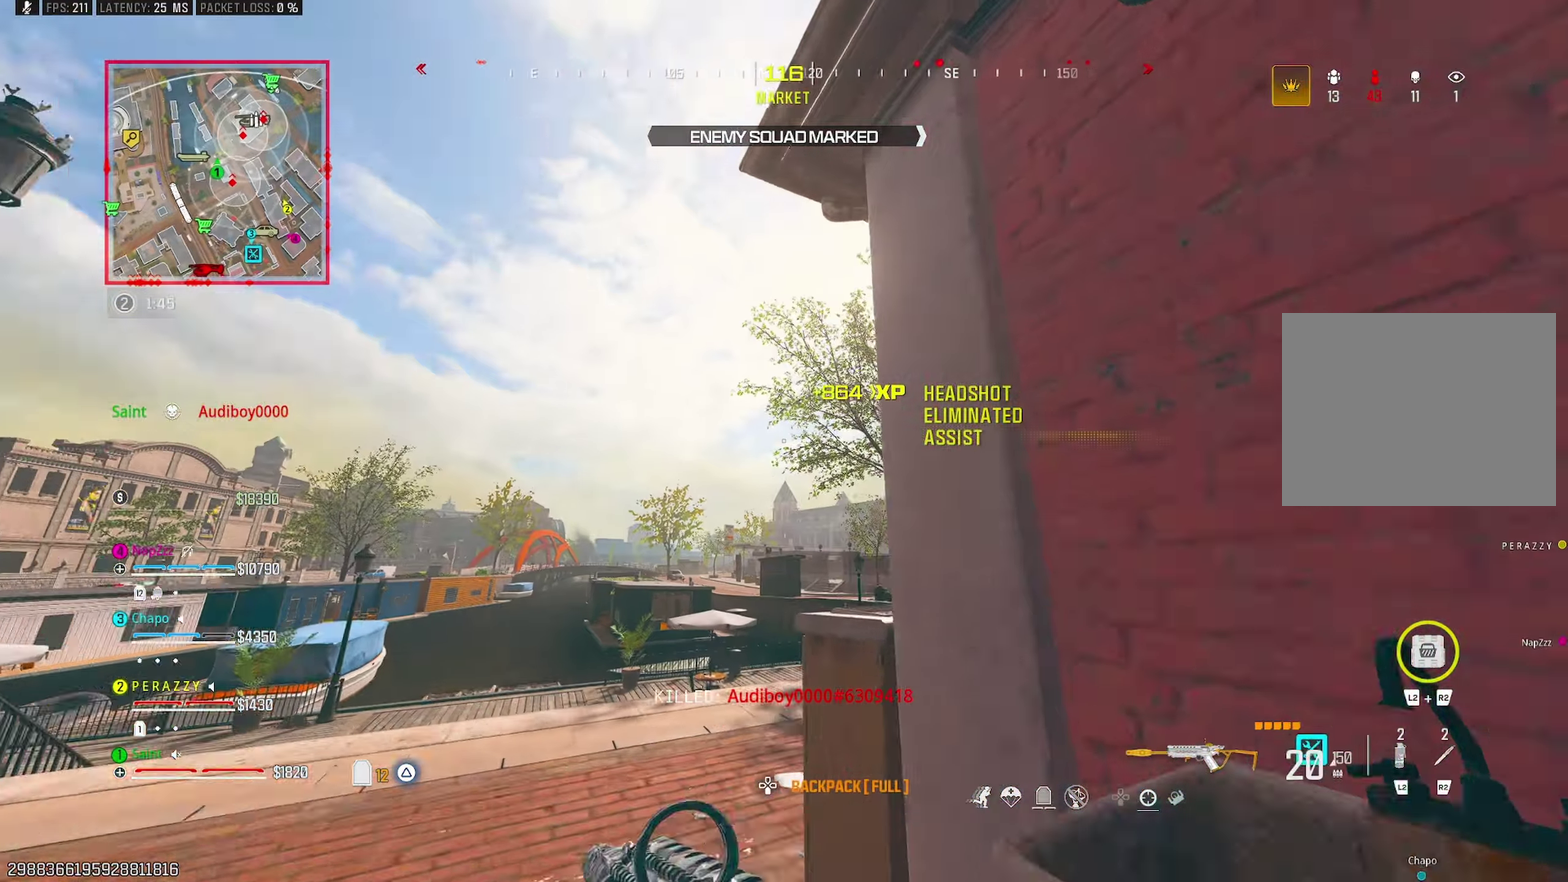
{"buttons": ["R1"], "left_stick": "right", "right_stick": "up", "events": [[50, "right_stick", "right"], [117, "left_stick", "left"], [133, "right_stick", "center"], [383, "left_stick", "down-left"], [383, "right_stick", "up-right"], [433, "right_stick", "up"], [483, "R1", "down"], [500, "left_stick", "right"]]}
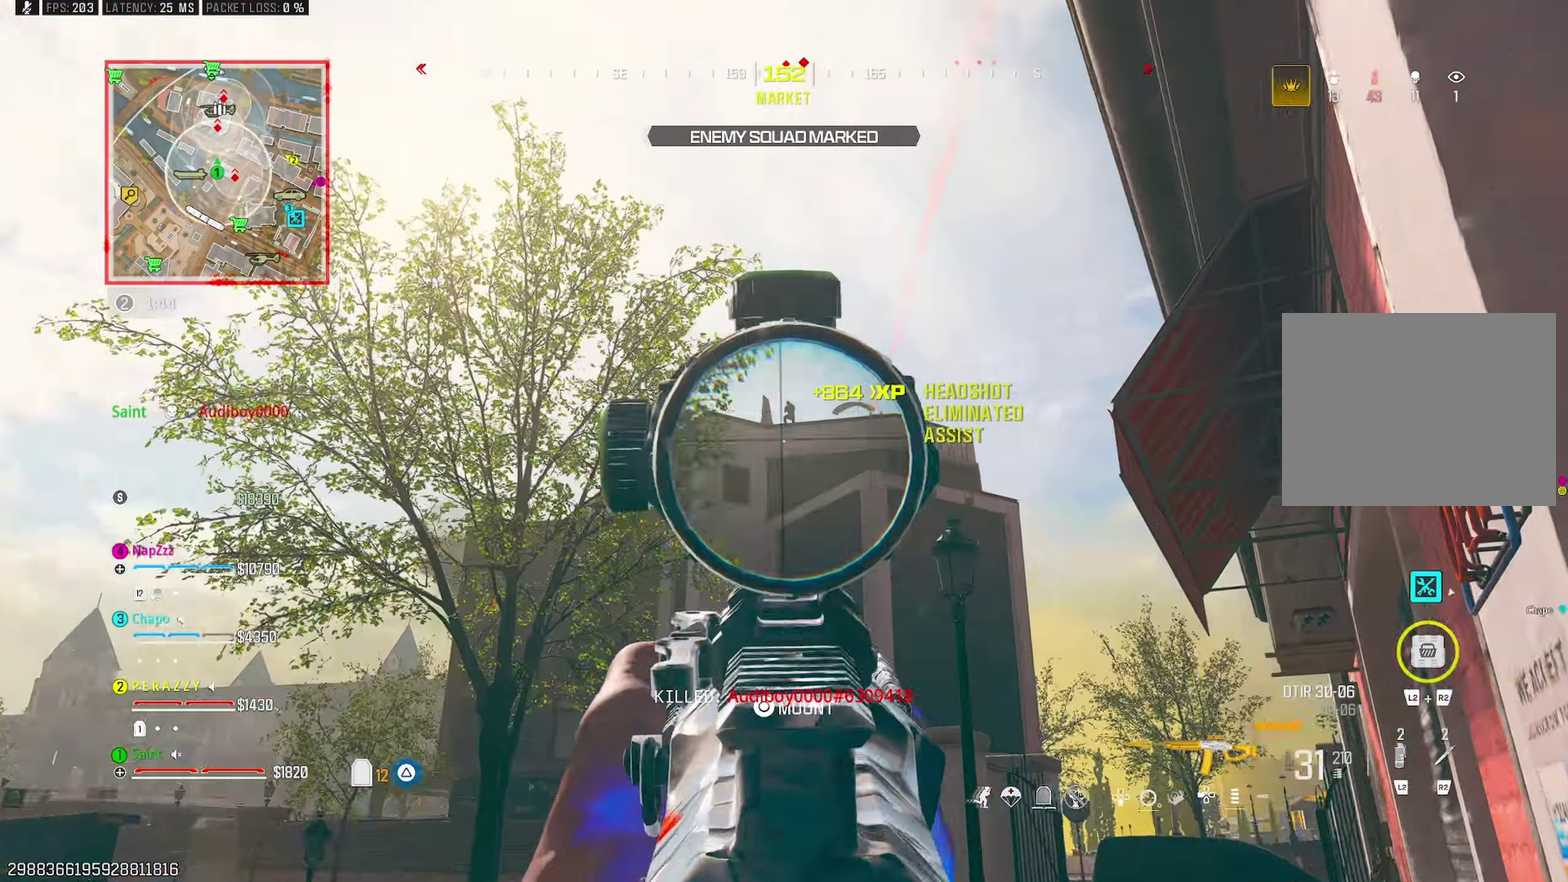
{"buttons": ["R1"], "left_stick": "left", "right_stick": "center", "events": [[117, "right_stick", "center"], [433, "left_stick", "left"]]}
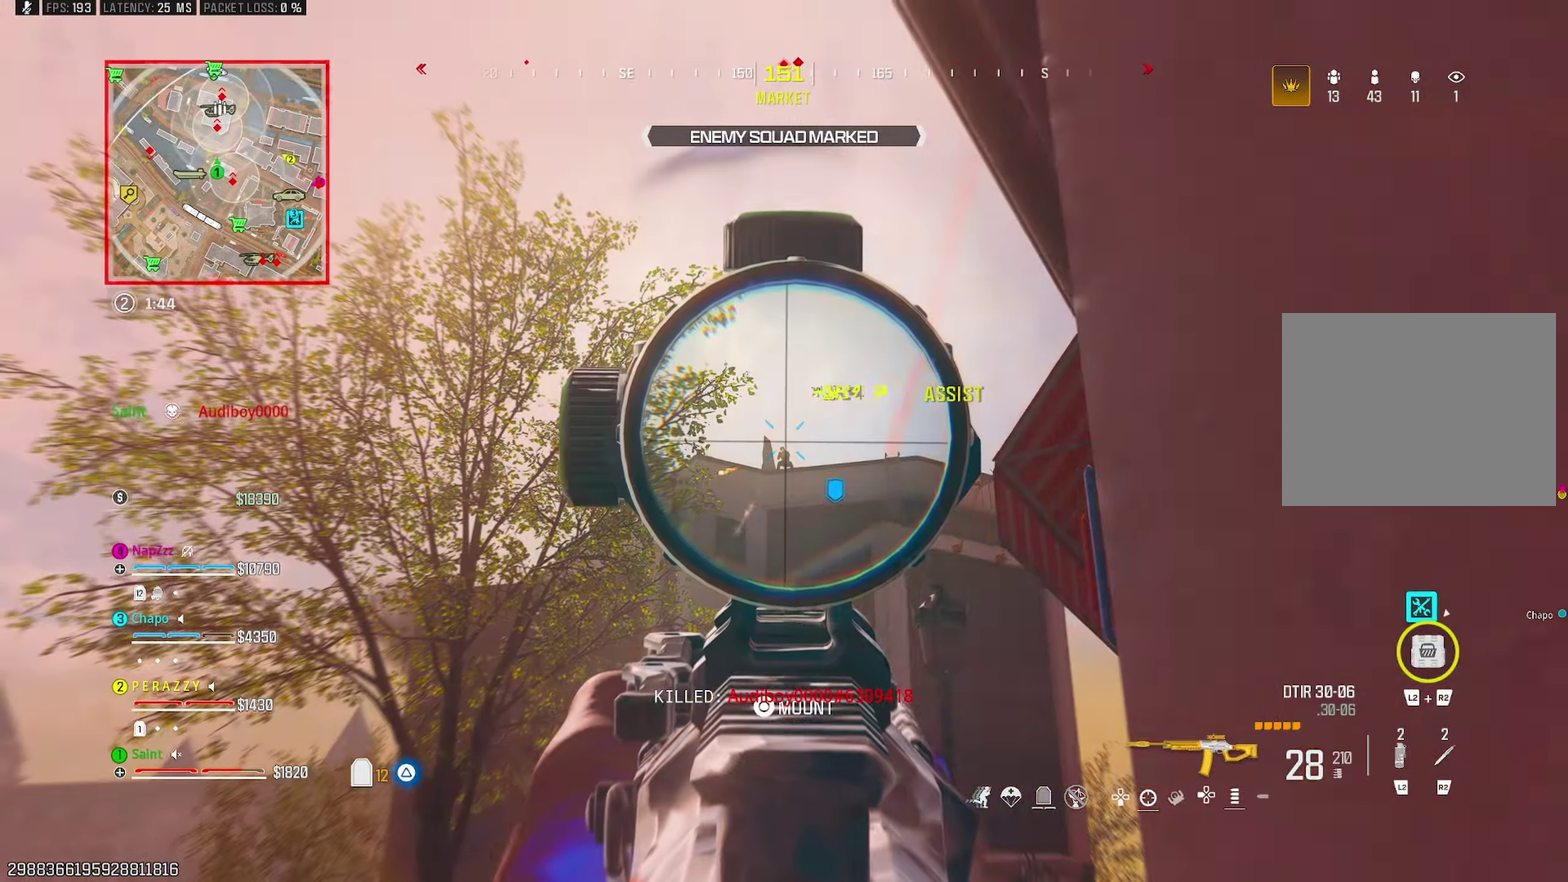
{"buttons": ["R1"], "left_stick": "down-right", "right_stick": "center", "events": [[267, "left_stick", "down-right"]]}
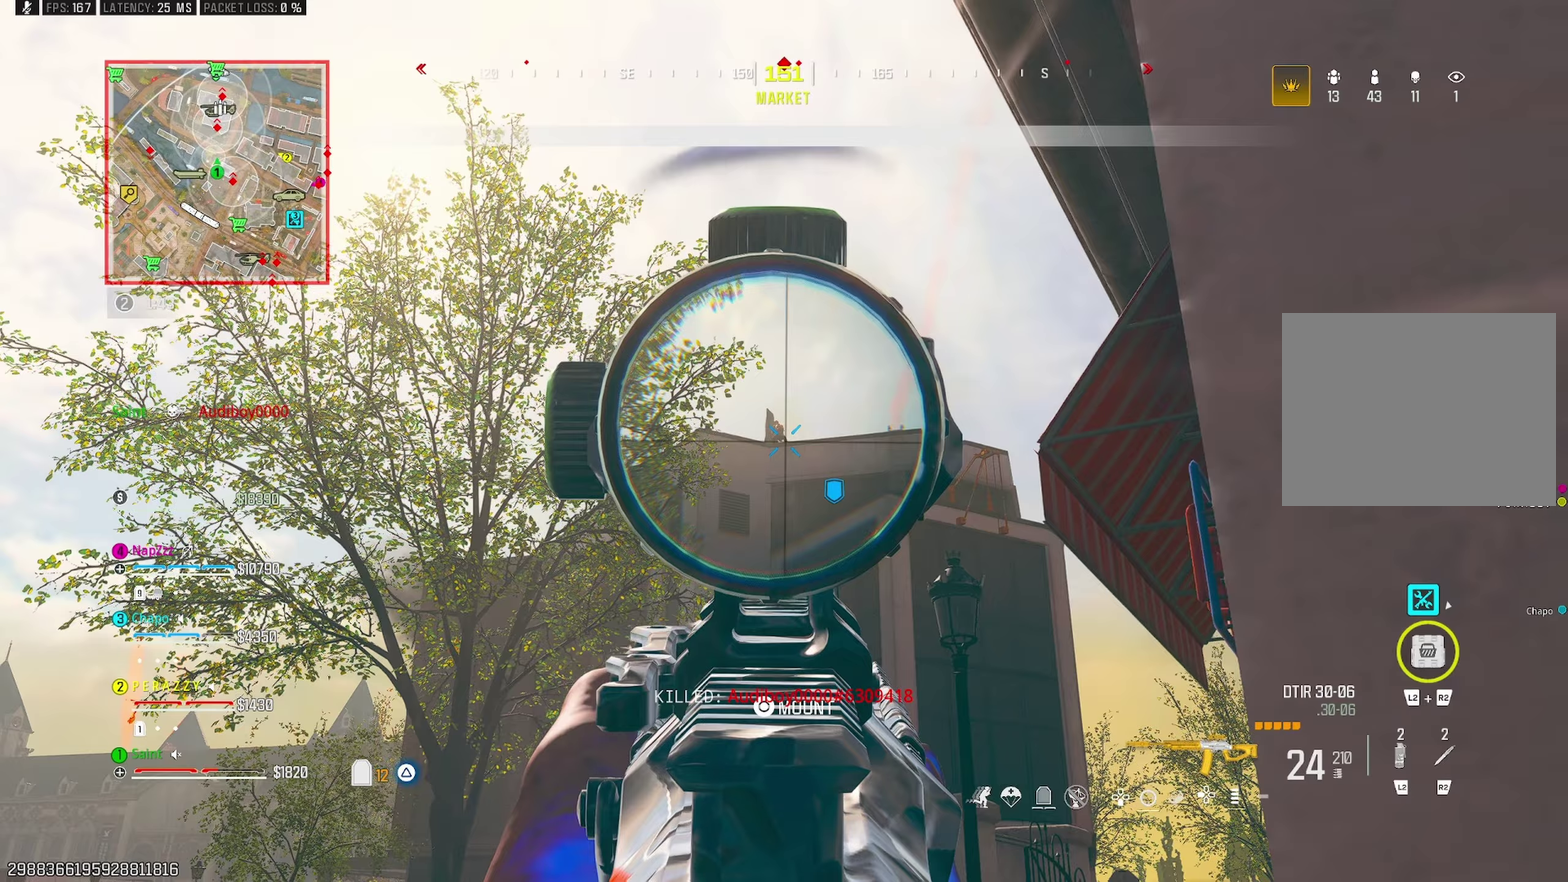
{"buttons": ["R1"], "left_stick": "down", "right_stick": "center", "events": [[50, "left_stick", "center"], [133, "left_stick", "down-left"], [233, "left_stick", "left"], [367, "left_stick", "up-left"], [417, "left_stick", "center"], [500, "left_stick", "down"]]}